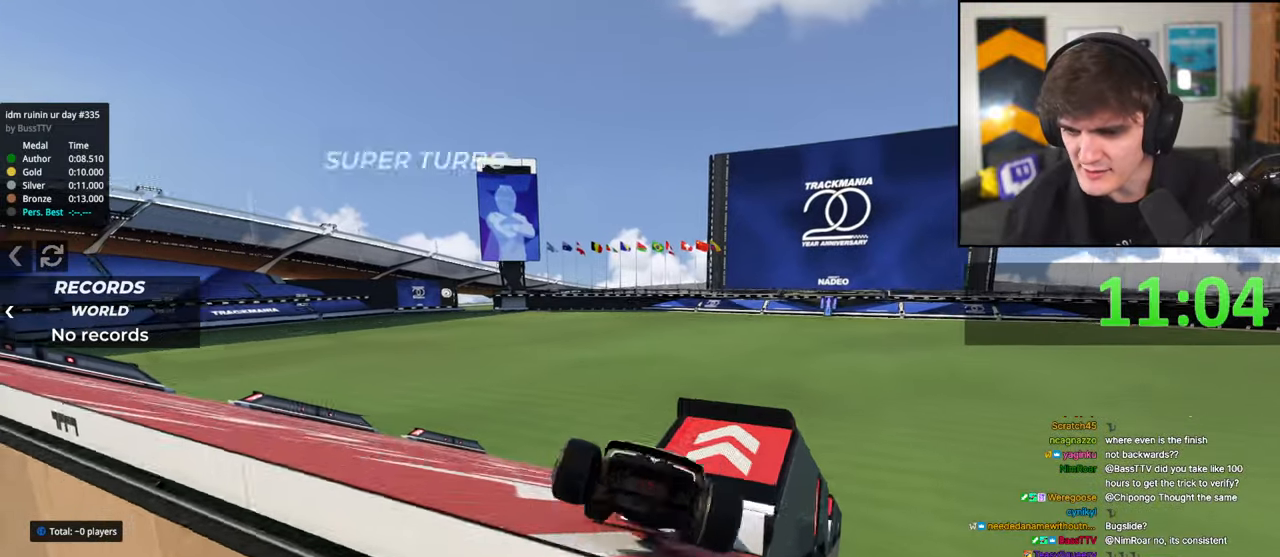
Gameplay with keyboard; each line is a JSON object with the keys held at the frame after it. "events" lists presses ("down") and releases ("up") of "brake", "down", "left", "right" and "up" between this image and that frame as [ms after this image, input, new state], when the widget could be followed in between. No other keys are recorded. Mouse input is not recorded. Key names are as the overlay labels them; some are game actions (e.g. jump) rather than physical keys.
{"keys": ["left", "up"], "events": [[300, "right", "up"], [433, "left", "down"]]}
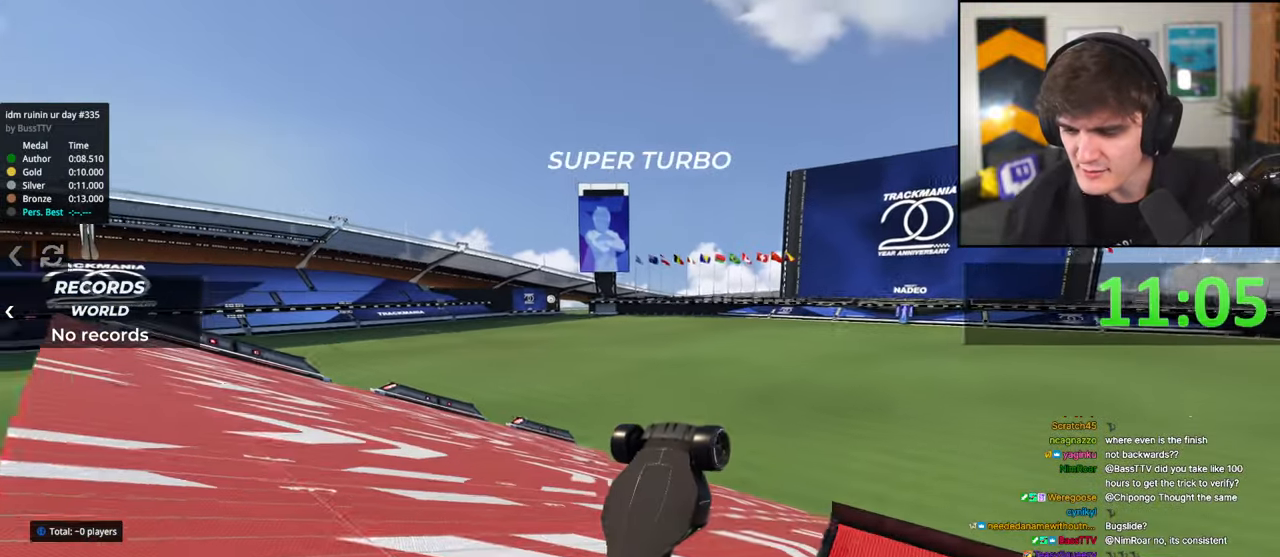
{"keys": ["brake", "left", "up"], "events": [[17, "brake", "down"], [67, "brake", "up"], [67, "left", "up"], [117, "brake", "down"], [400, "left", "down"]]}
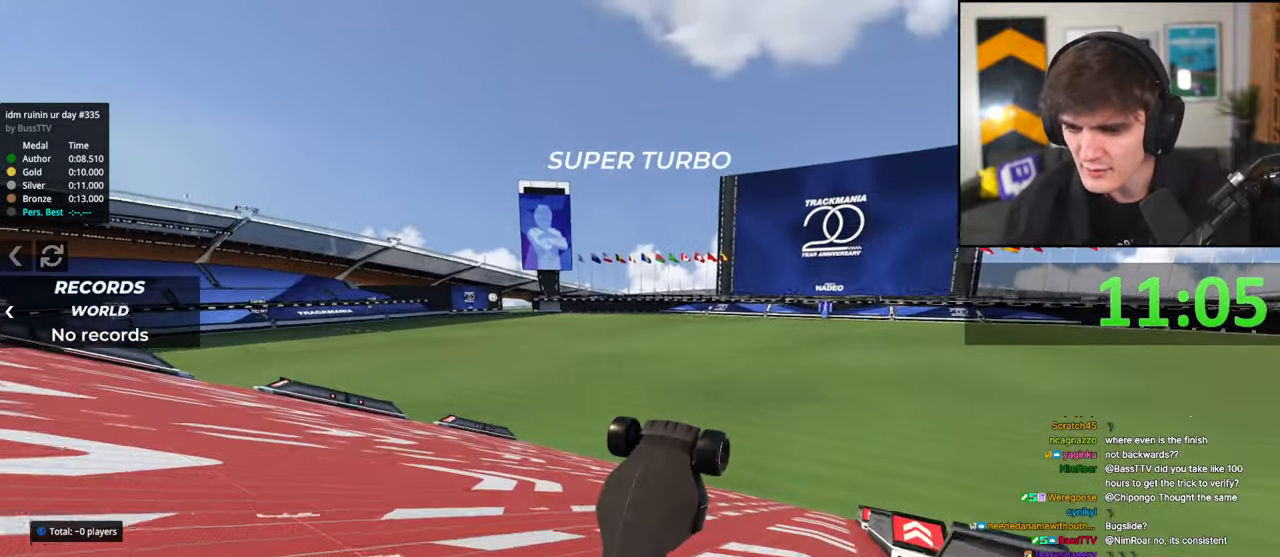
{"keys": ["brake", "up"], "events": [[83, "left", "up"]]}
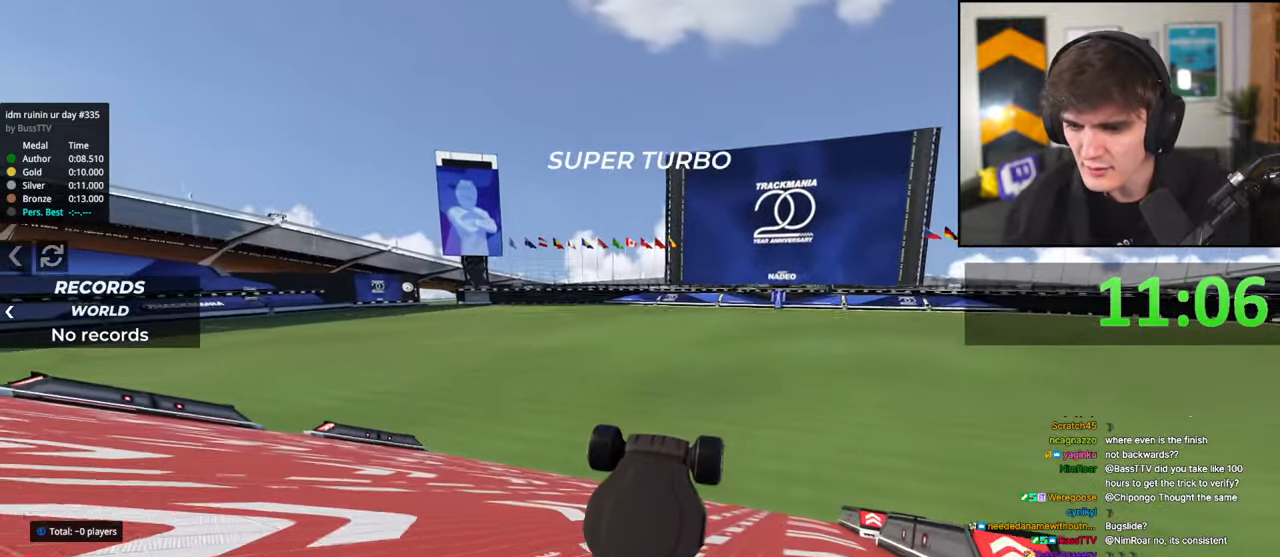
{"keys": ["brake", "left", "up"], "events": [[250, "left", "down"]]}
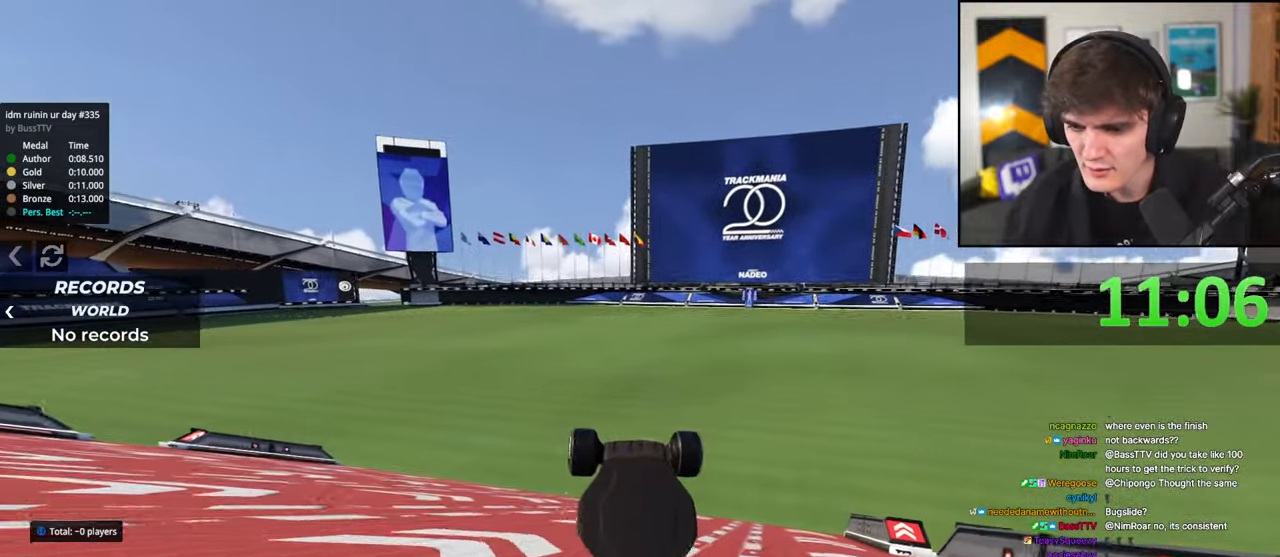
{"keys": ["brake", "up"], "events": [[350, "left", "up"]]}
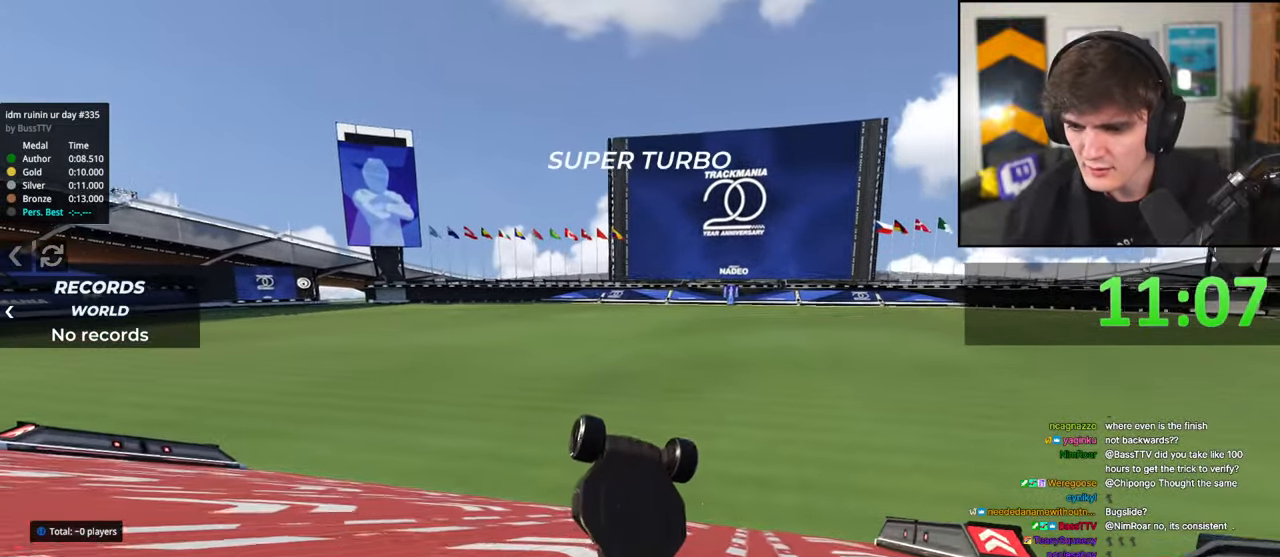
{"keys": ["brake", "up"], "events": [[417, "left", "down"], [500, "left", "up"]]}
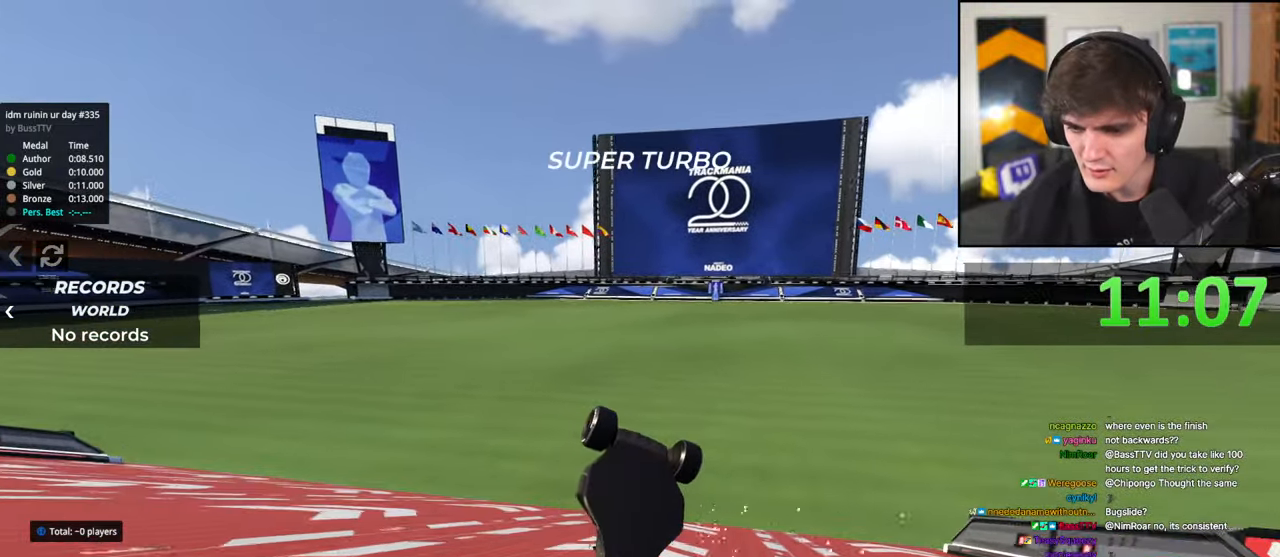
{"keys": ["brake", "left", "up"], "events": [[100, "left", "down"], [200, "left", "up"], [283, "left", "down"], [383, "left", "up"], [433, "left", "down"]]}
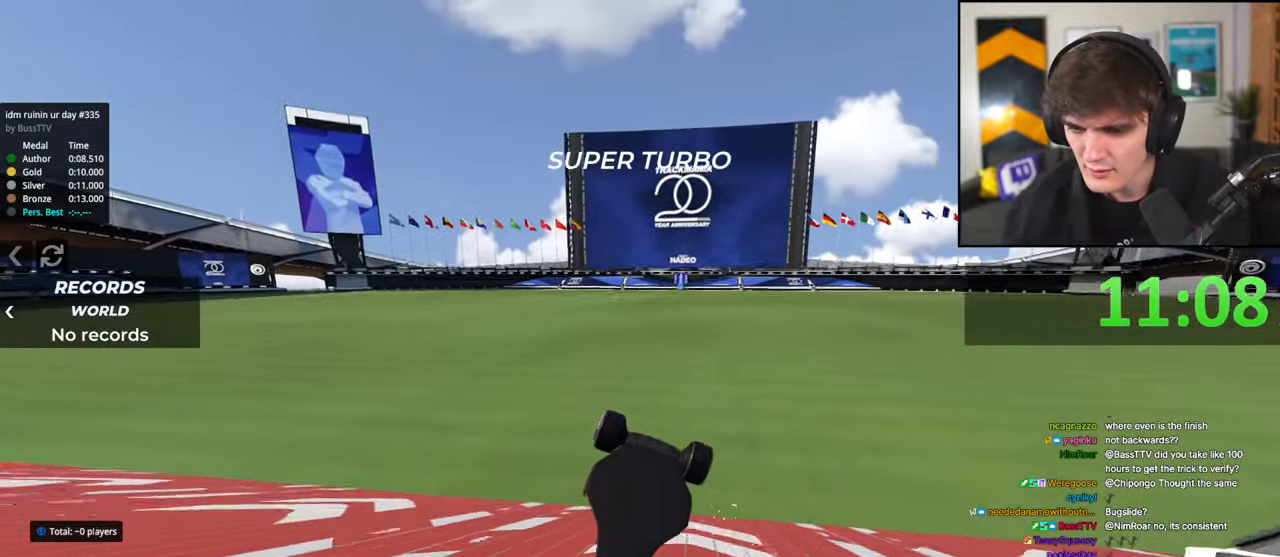
{"keys": ["up"], "events": [[117, "left", "up"], [350, "brake", "up"]]}
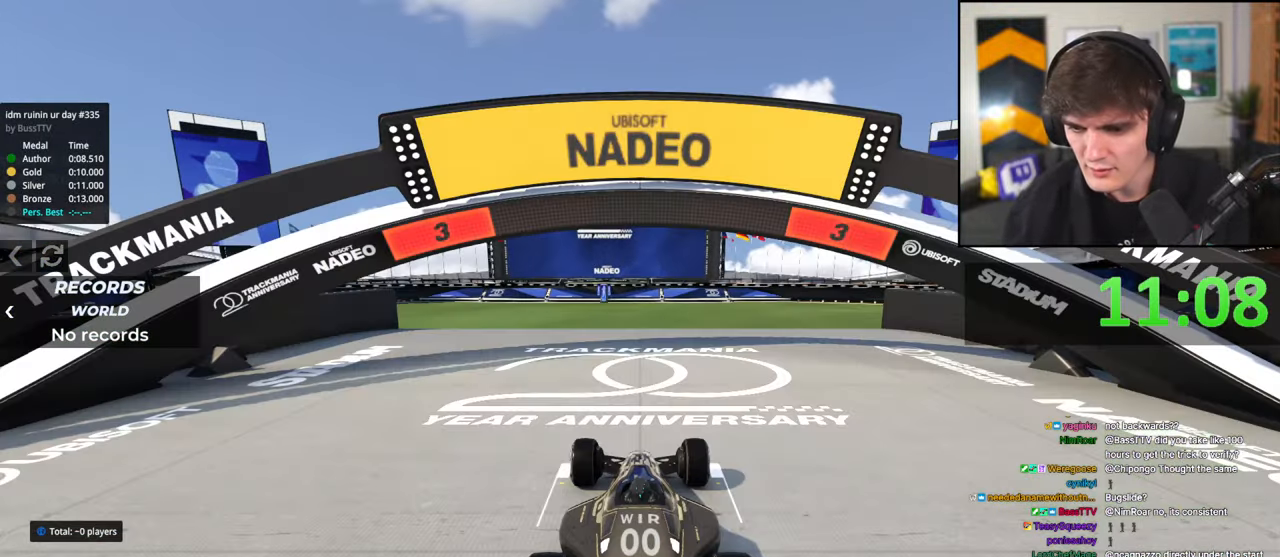
{"keys": ["up"], "events": []}
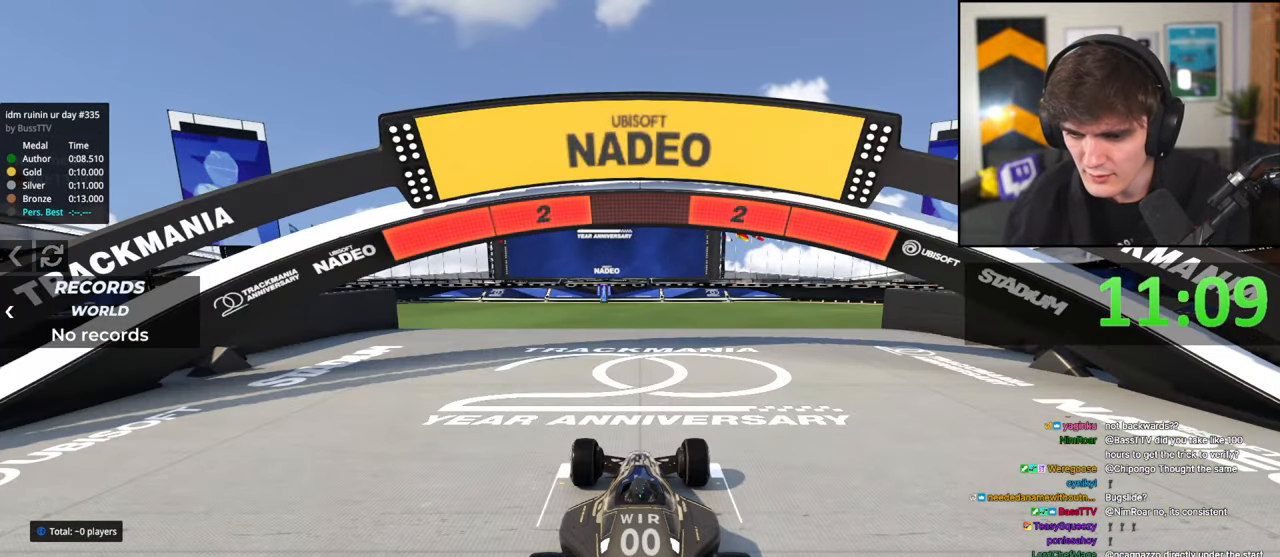
{"keys": ["up"], "events": []}
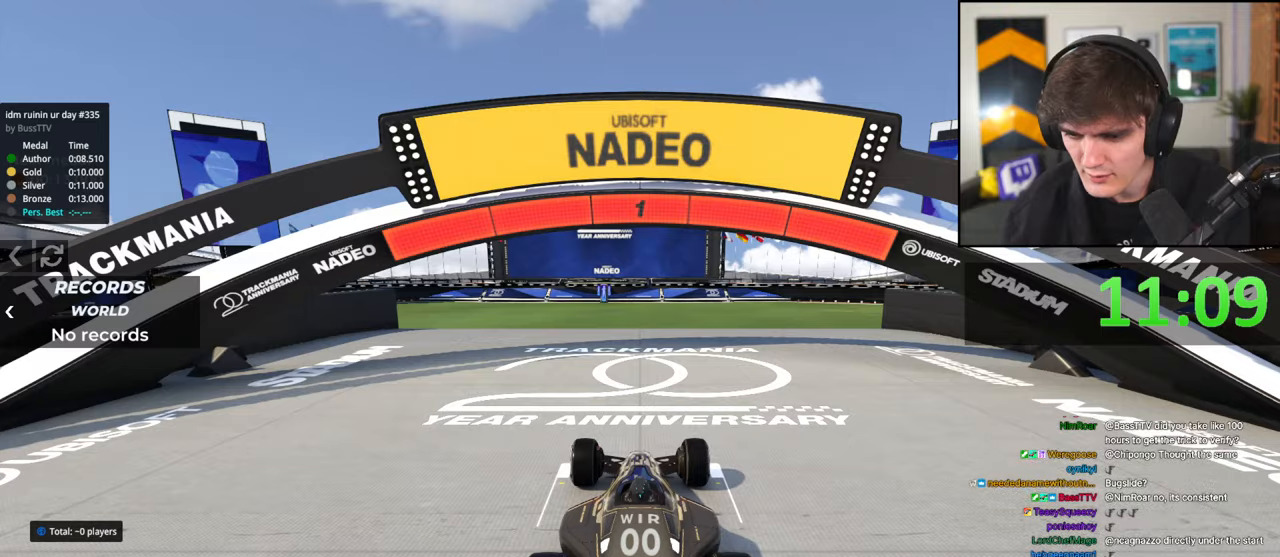
{"keys": ["up"], "events": []}
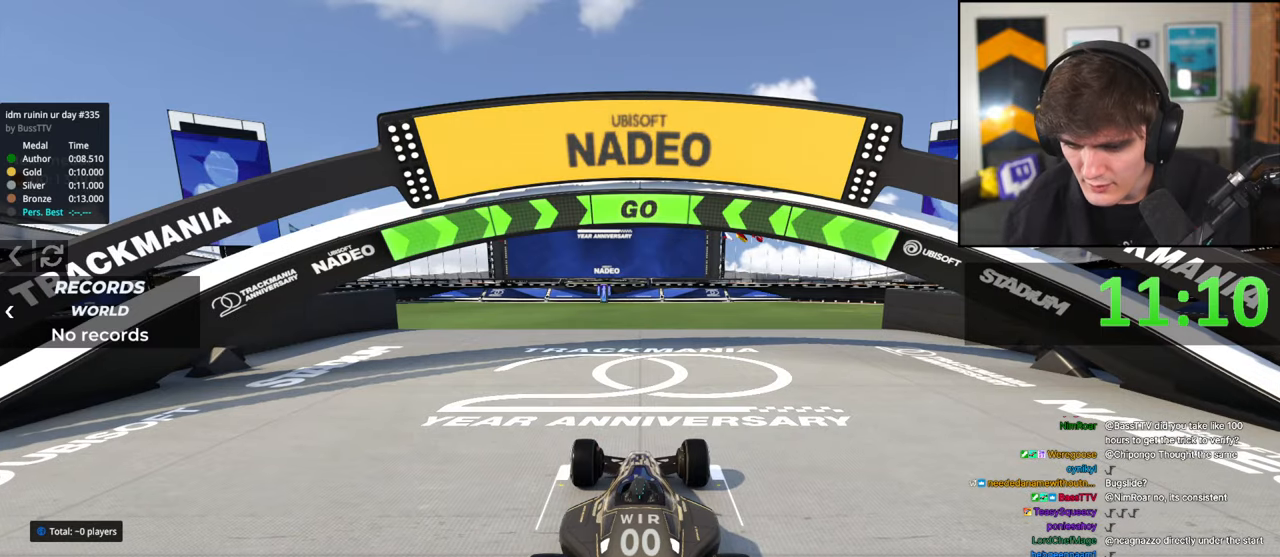
{"keys": ["left", "up"], "events": [[417, "left", "down"]]}
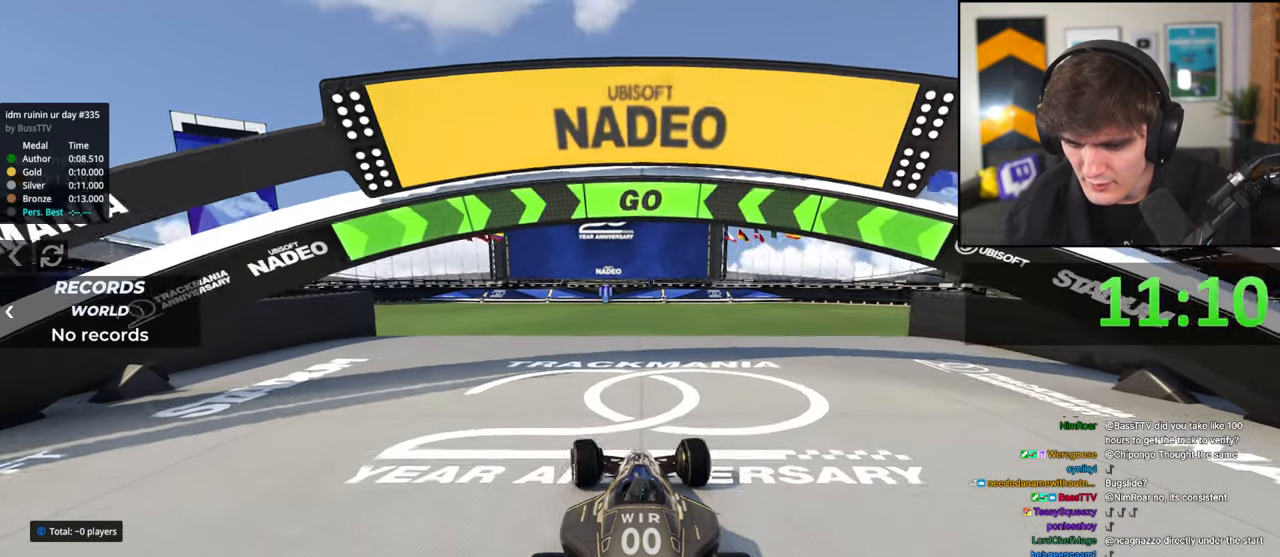
{"keys": ["up"], "events": [[50, "left", "up"], [283, "left", "down"], [383, "left", "up"]]}
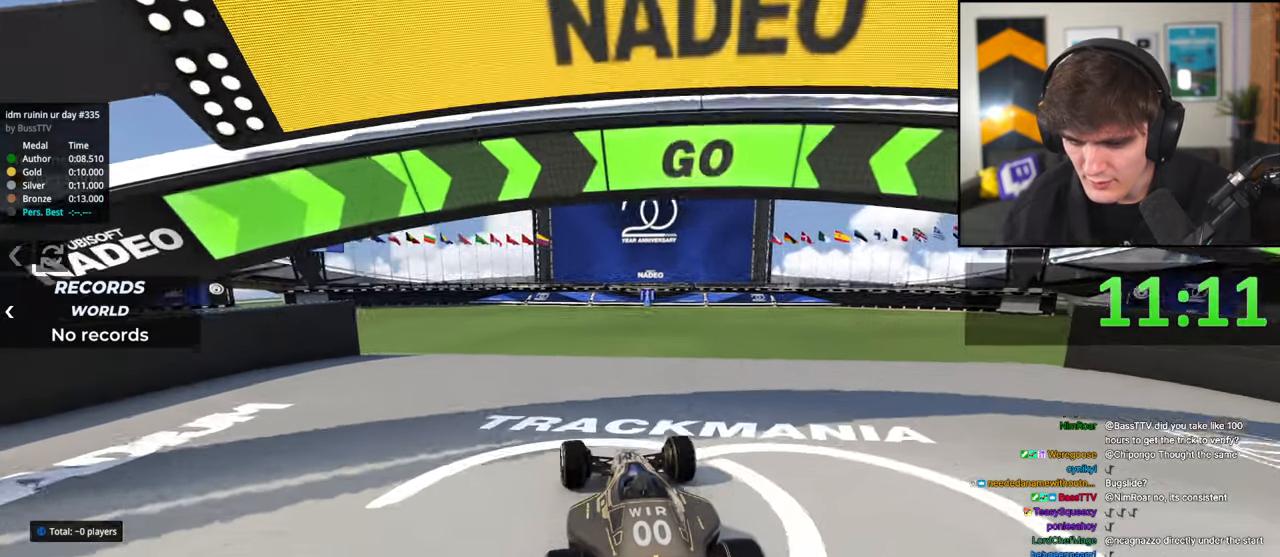
{"keys": ["up"], "events": [[217, "left", "down"], [300, "left", "up"]]}
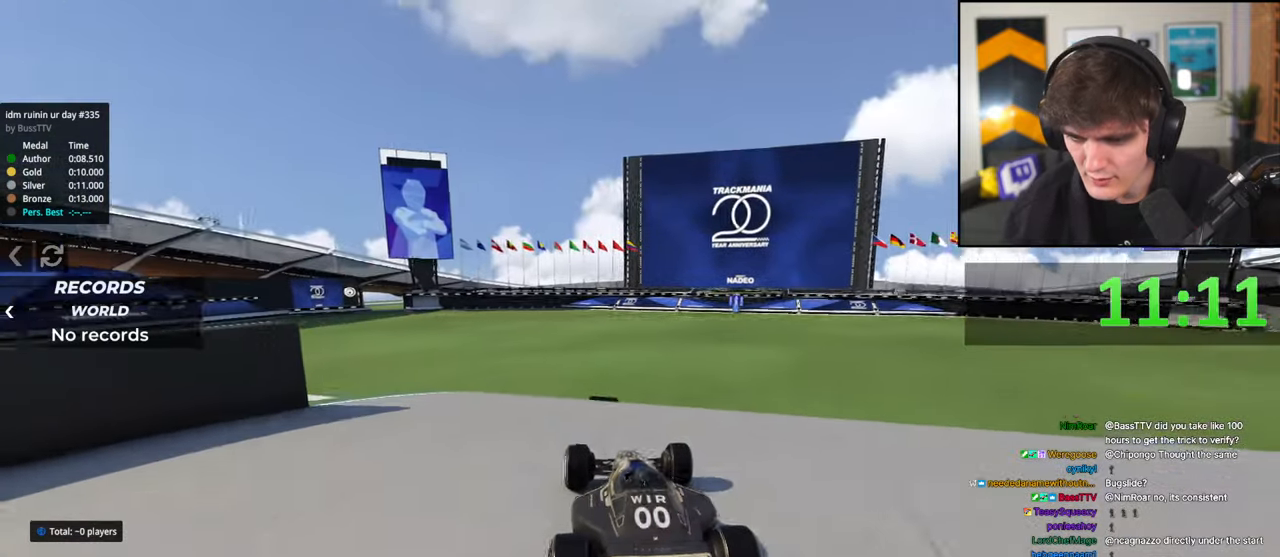
{"keys": ["up"], "events": []}
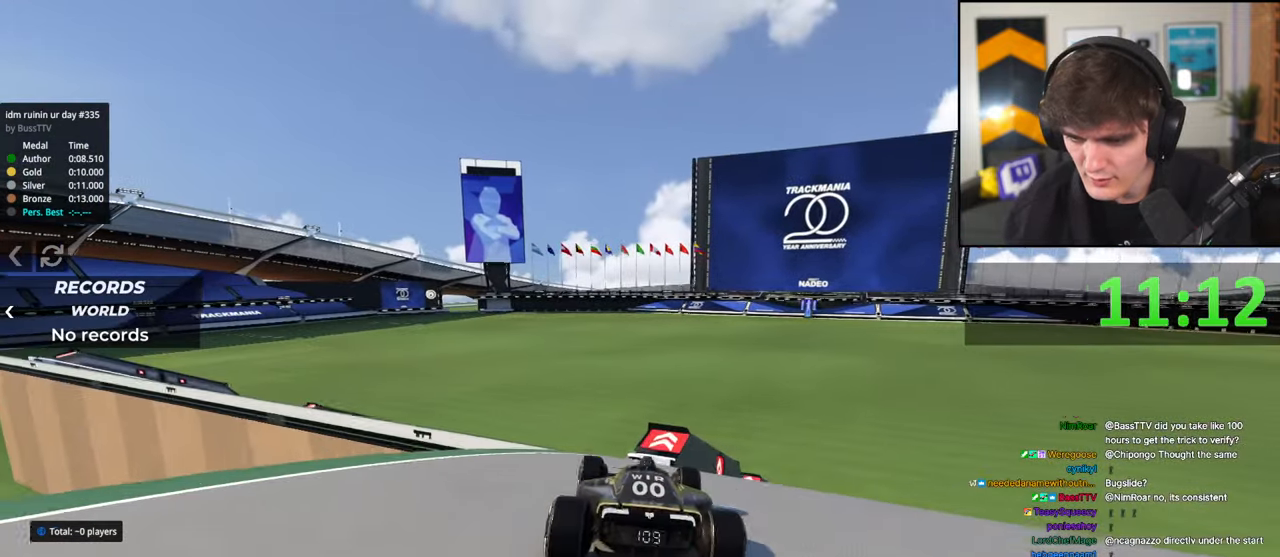
{"keys": ["up"], "events": [[100, "right", "down"], [150, "right", "up"]]}
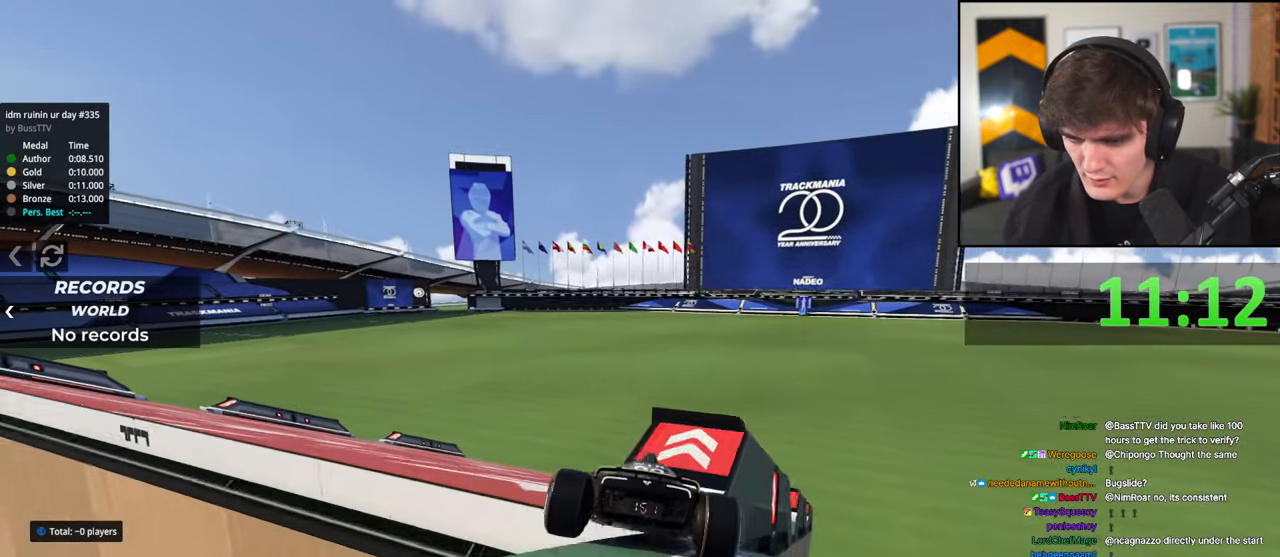
{"keys": ["brake", "up"], "events": [[67, "left", "down"], [217, "left", "up"], [350, "brake", "down"], [400, "left", "down"], [500, "left", "up"]]}
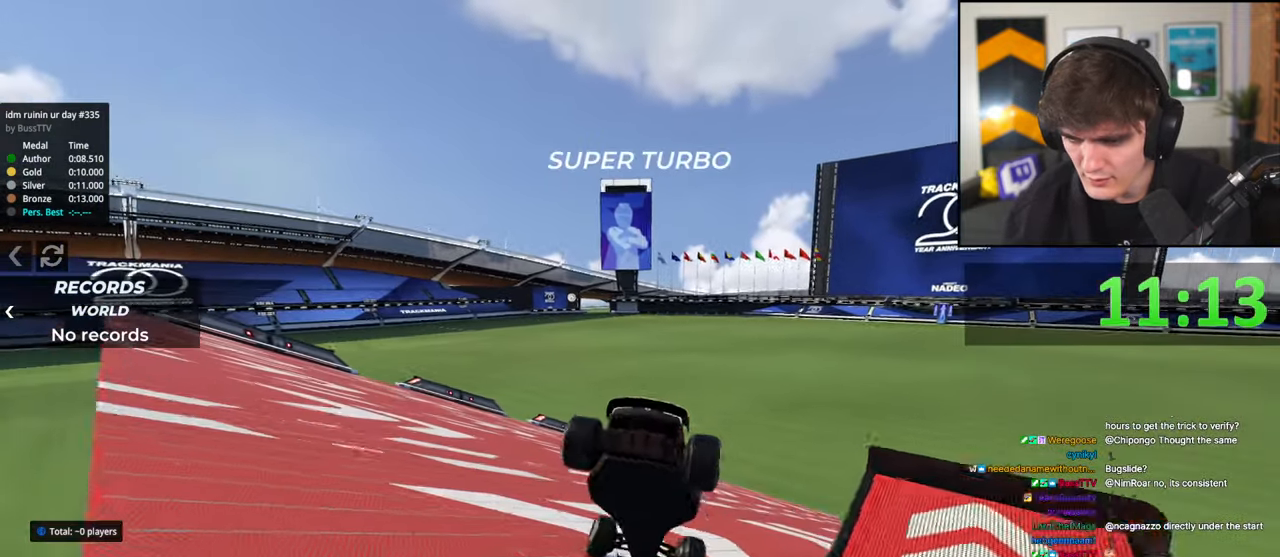
{"keys": ["left", "up"], "events": [[33, "left", "down"], [417, "brake", "up"]]}
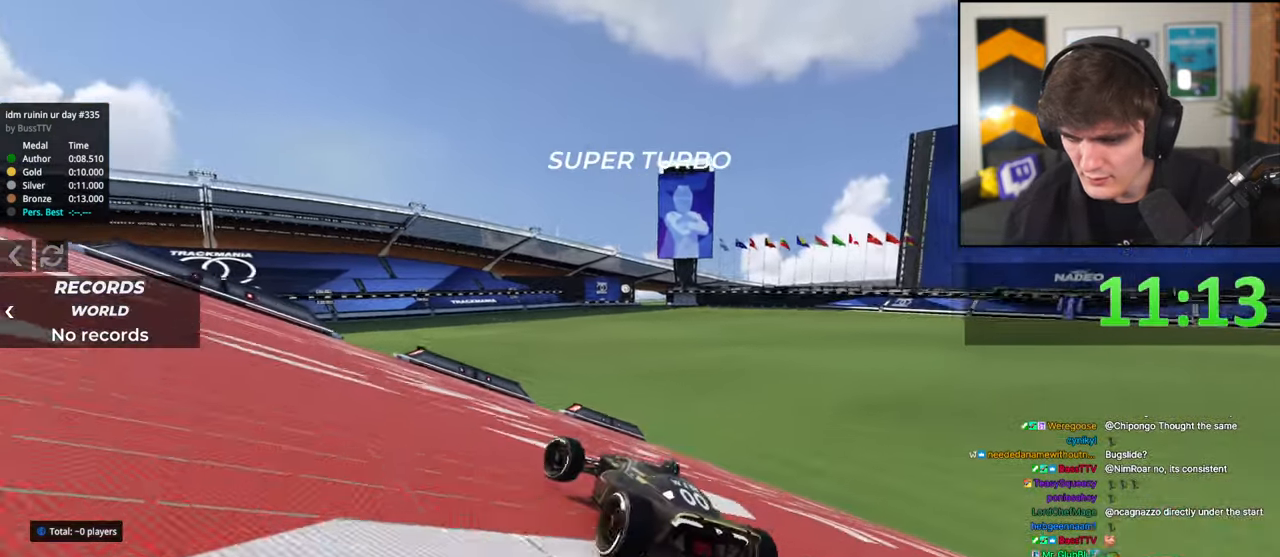
{"keys": ["up"], "events": [[50, "left", "up"]]}
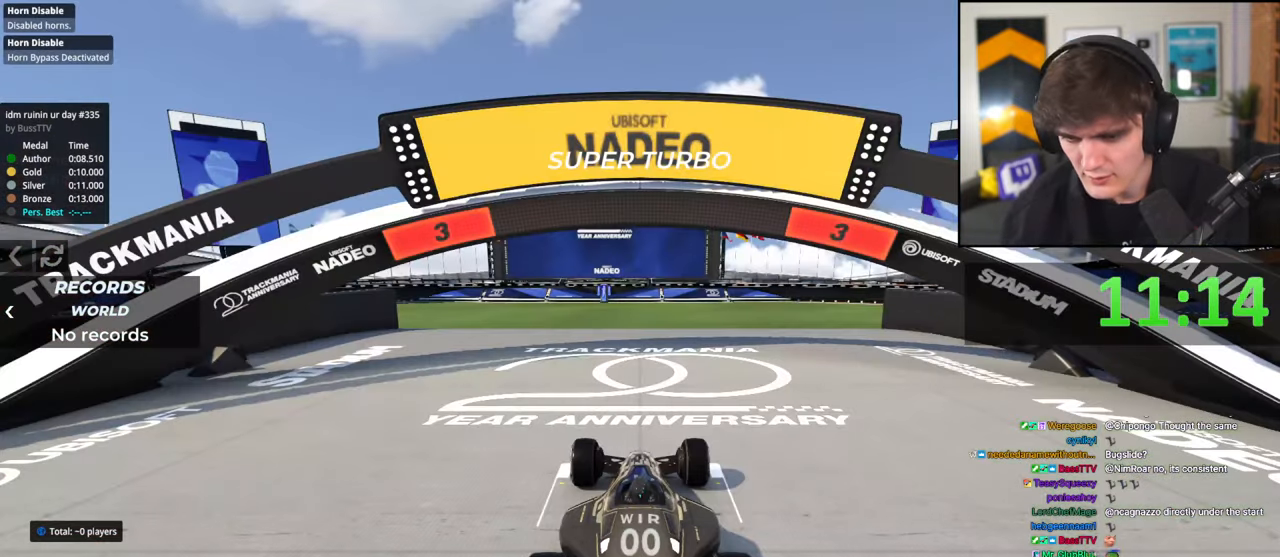
{"keys": ["up"], "events": []}
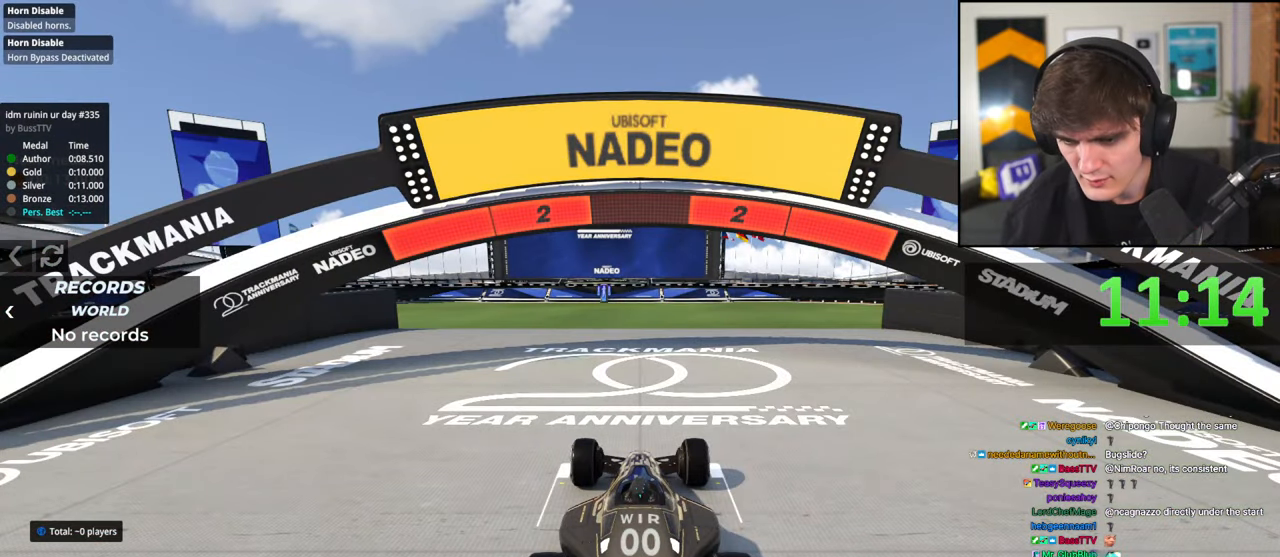
{"keys": ["up"], "events": []}
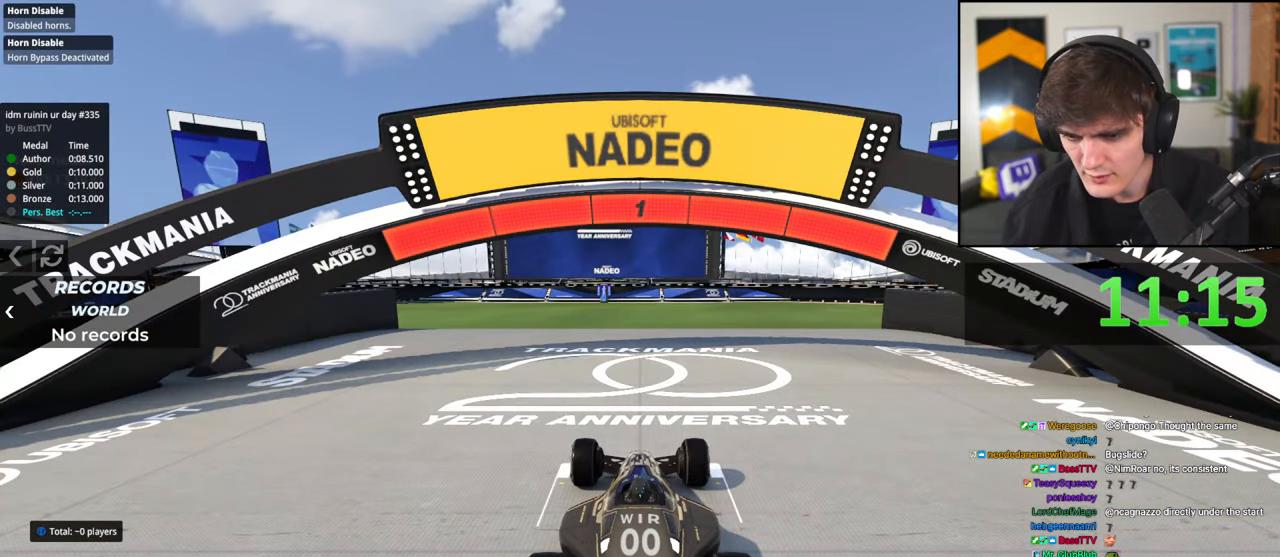
{"keys": ["up"], "events": []}
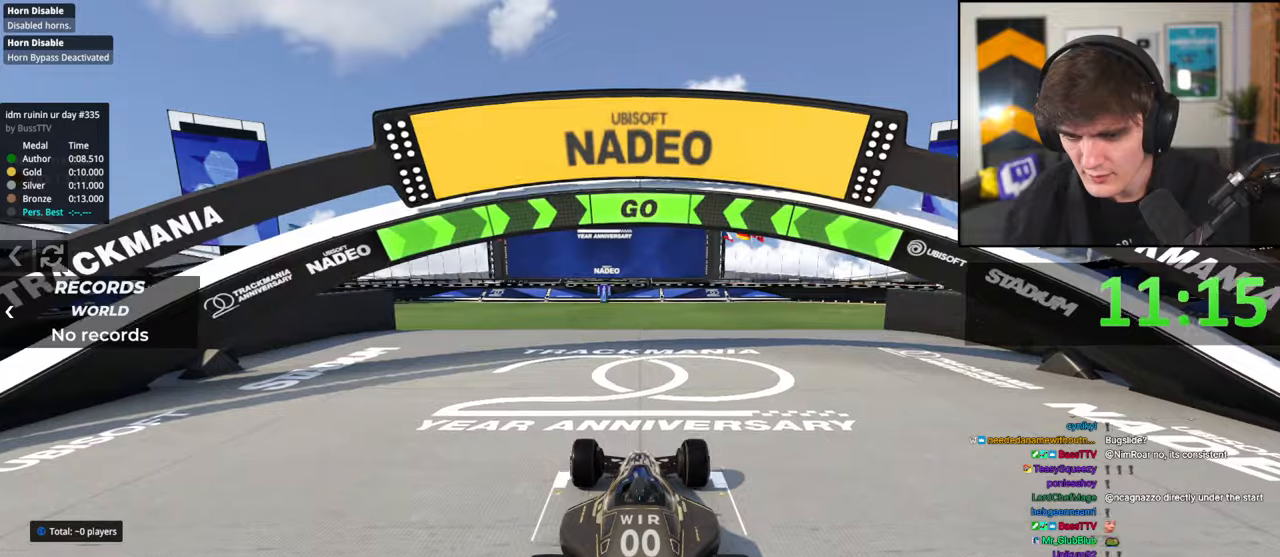
{"keys": ["up"], "events": []}
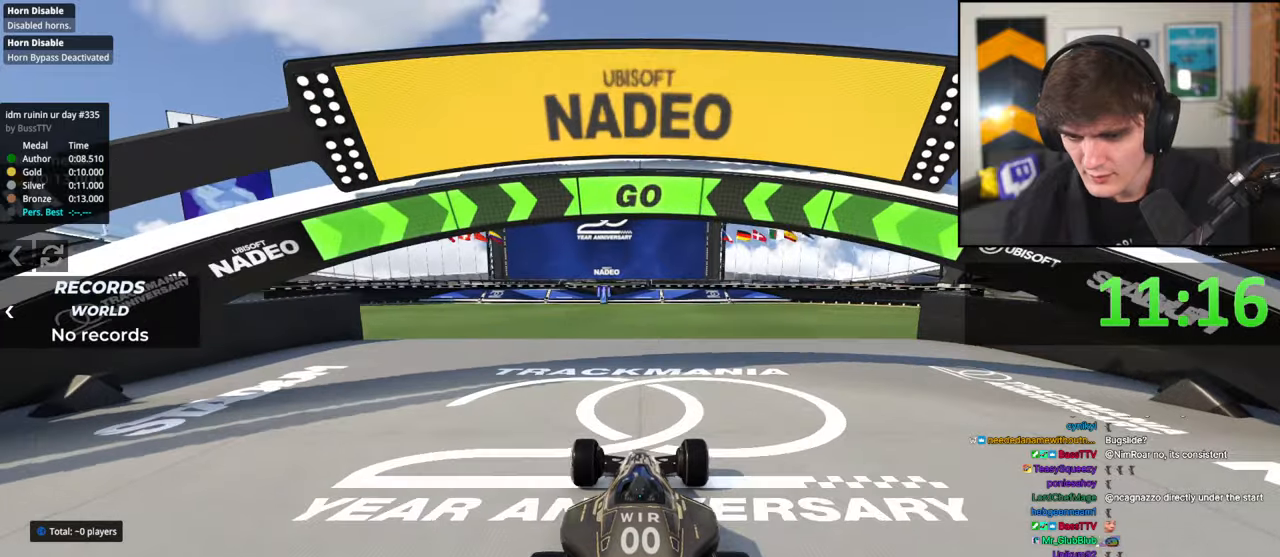
{"keys": ["left", "up"], "events": [[417, "left", "down"]]}
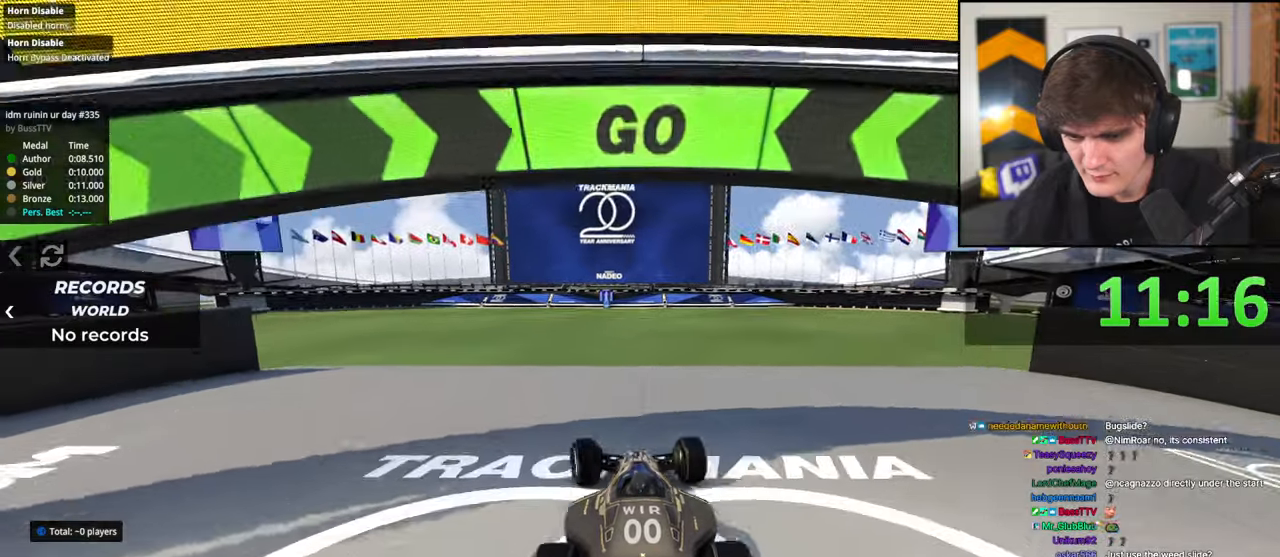
{"keys": ["up"], "events": [[50, "left", "up"], [283, "left", "down"], [333, "left", "up"]]}
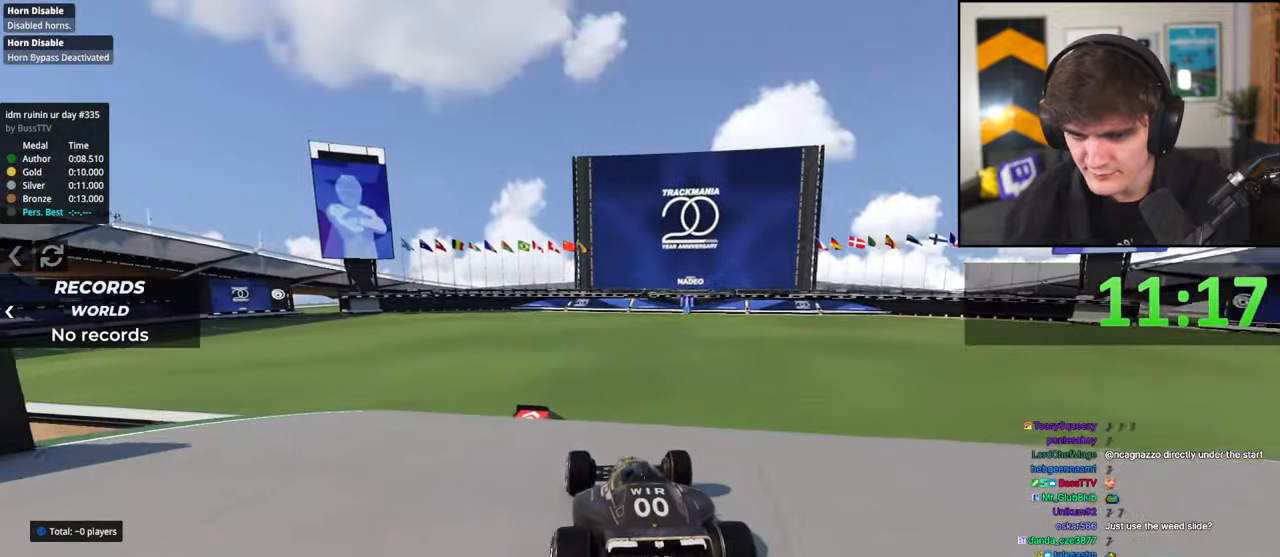
{"keys": ["up"], "events": [[117, "left", "down"], [267, "left", "up"]]}
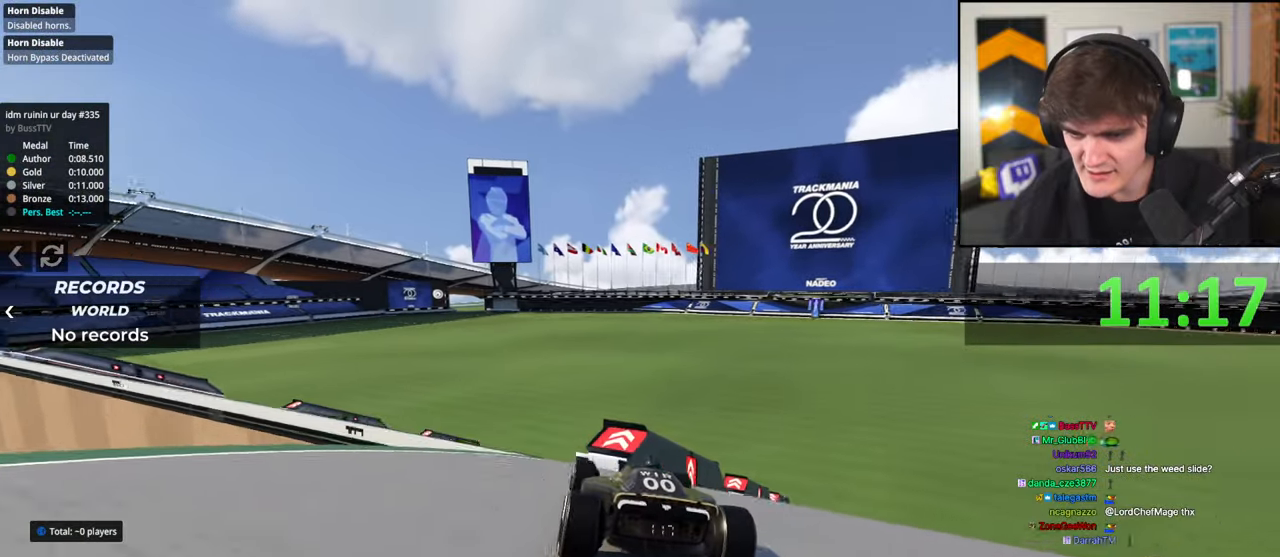
{"keys": ["up"], "events": [[83, "left", "down"], [183, "left", "up"], [267, "right", "down"], [417, "right", "up"]]}
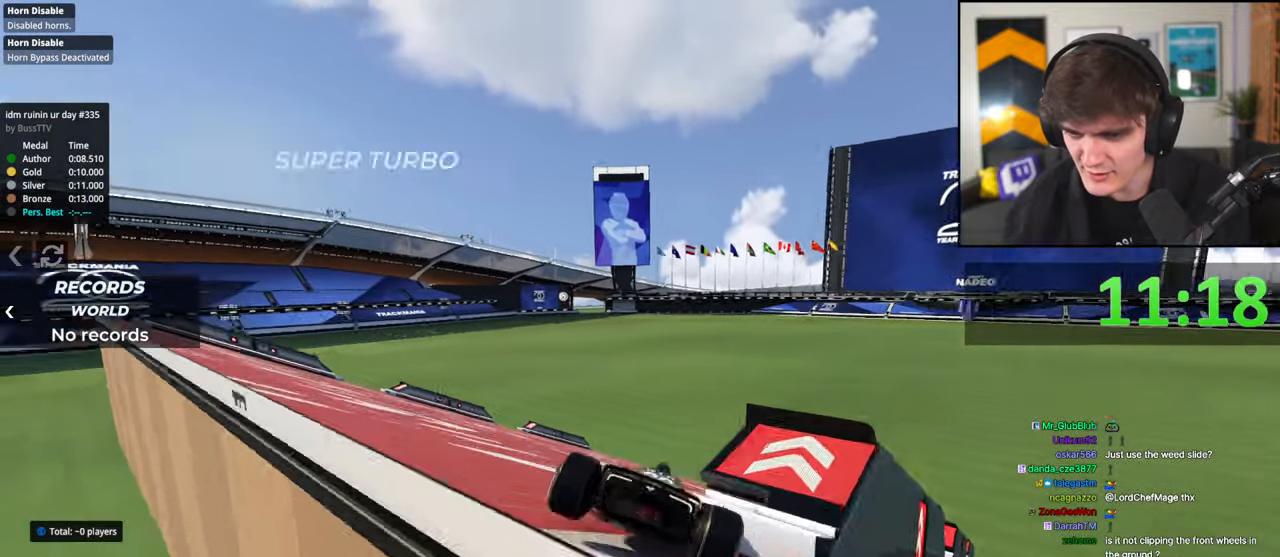
{"keys": ["right", "up"], "events": [[17, "right", "down"]]}
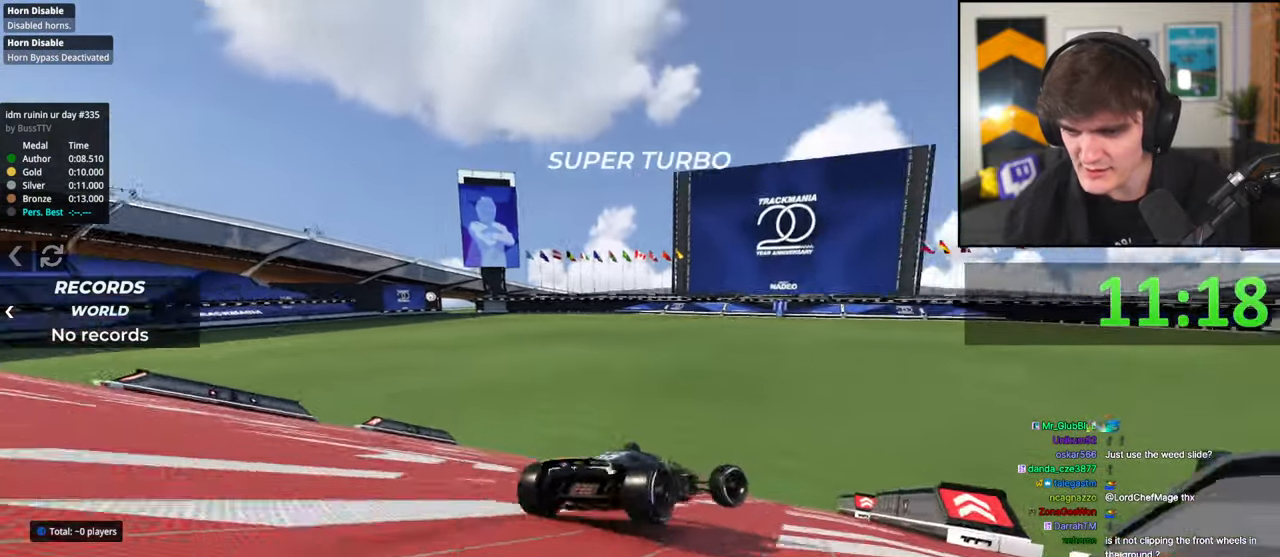
{"keys": ["right", "up"], "events": []}
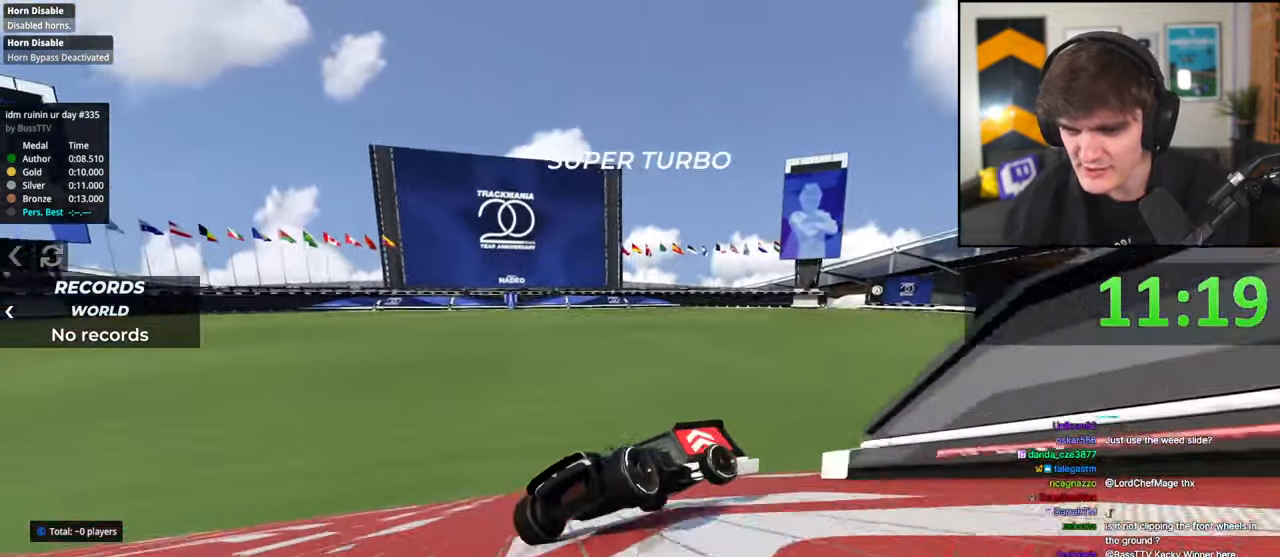
{"keys": ["brake", "right", "up"], "events": [[83, "brake", "down"]]}